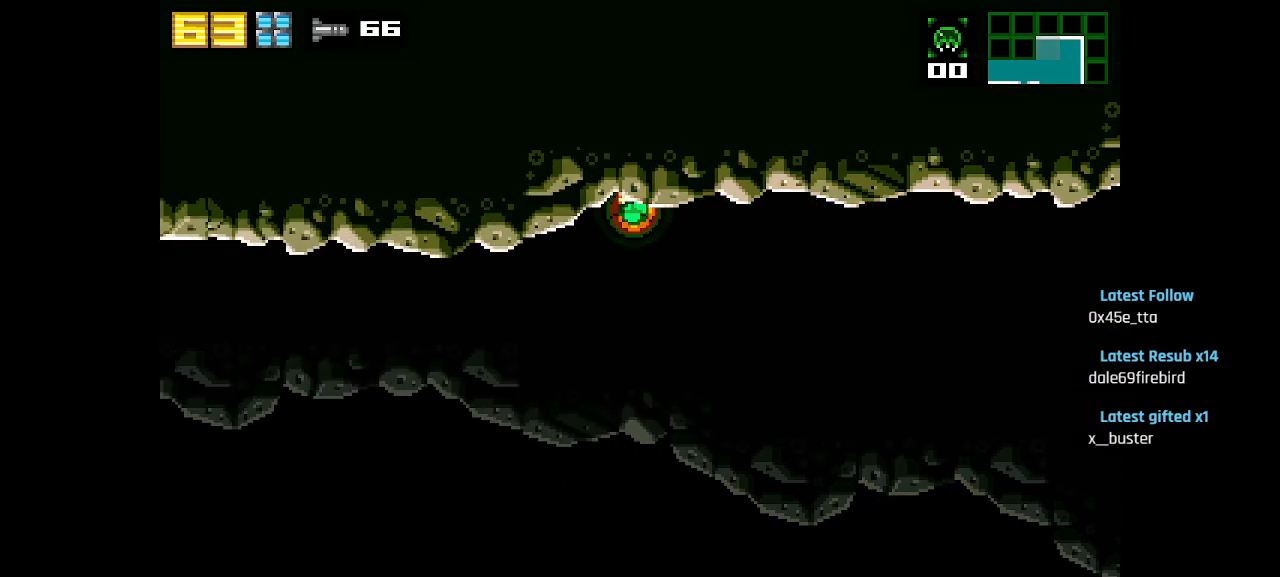
Gameplay with a controller (PlayStation layout); each line is a JSON object with the inputs held at the frame after it. "events" lists button and stick changes between this image and that frame as [ms after this image, input, new state], when the widget could be followed in between.
{"buttons": ["R1"], "left_stick": "center", "right_stick": "center", "events": []}
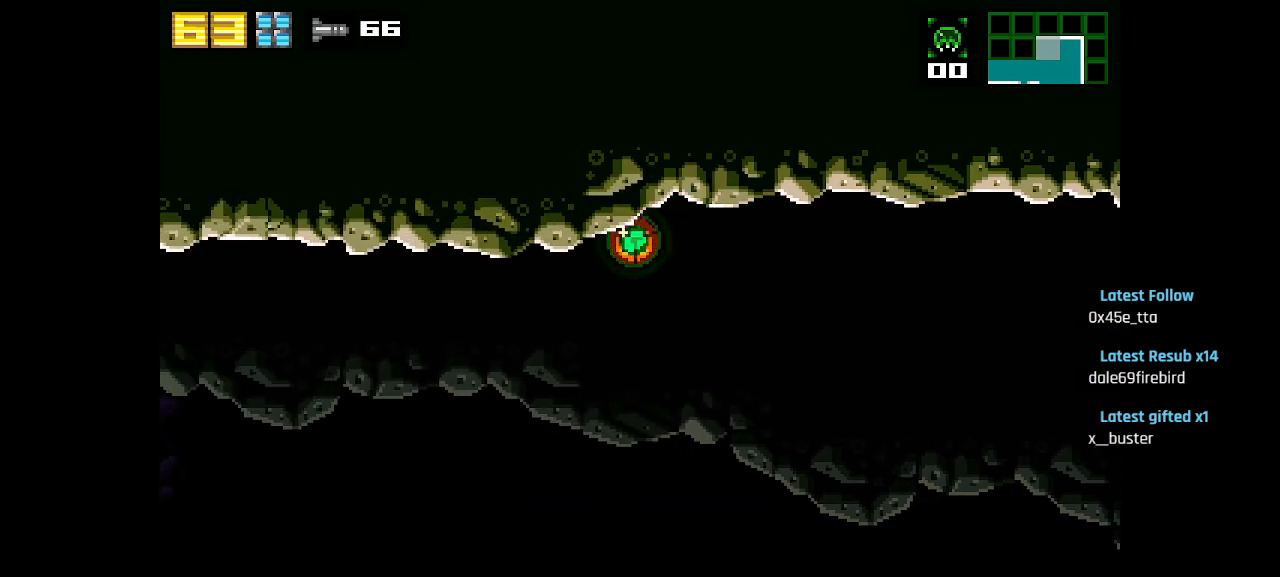
{"buttons": ["R1"], "left_stick": "center", "right_stick": "center", "events": []}
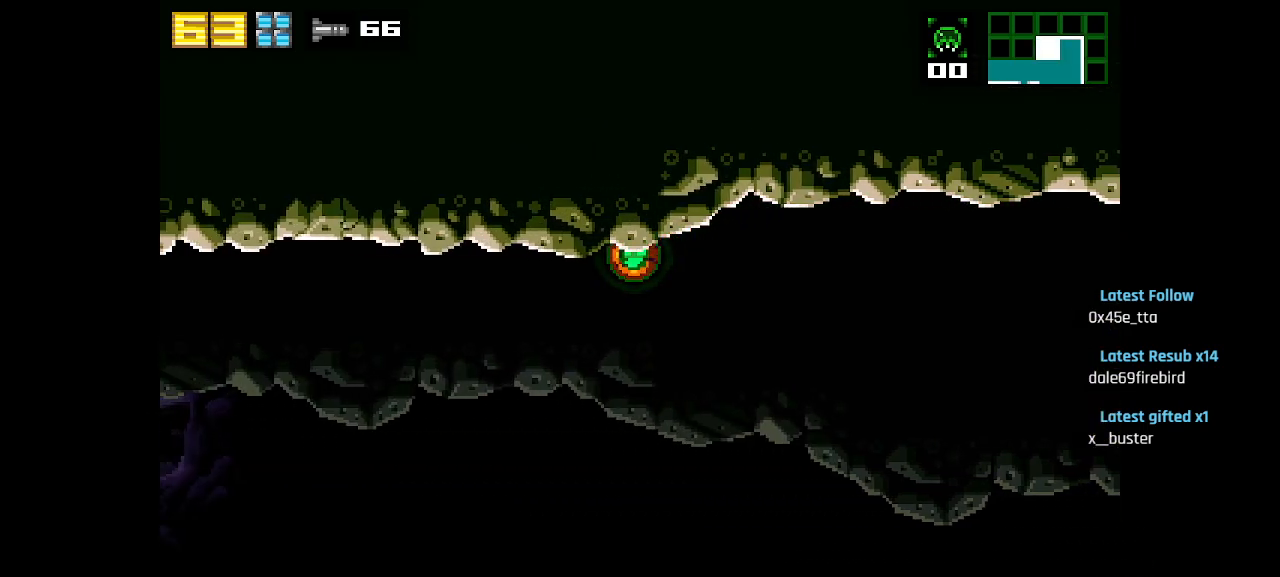
{"buttons": ["R1"], "left_stick": "center", "right_stick": "center", "events": []}
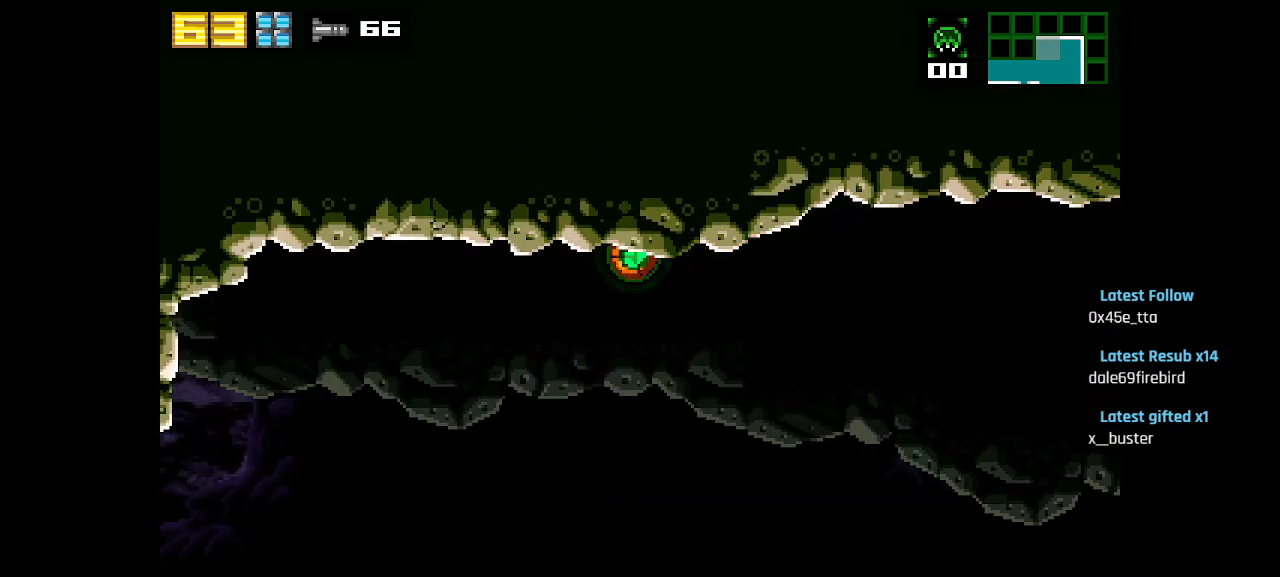
{"buttons": ["R1"], "left_stick": "center", "right_stick": "center", "events": []}
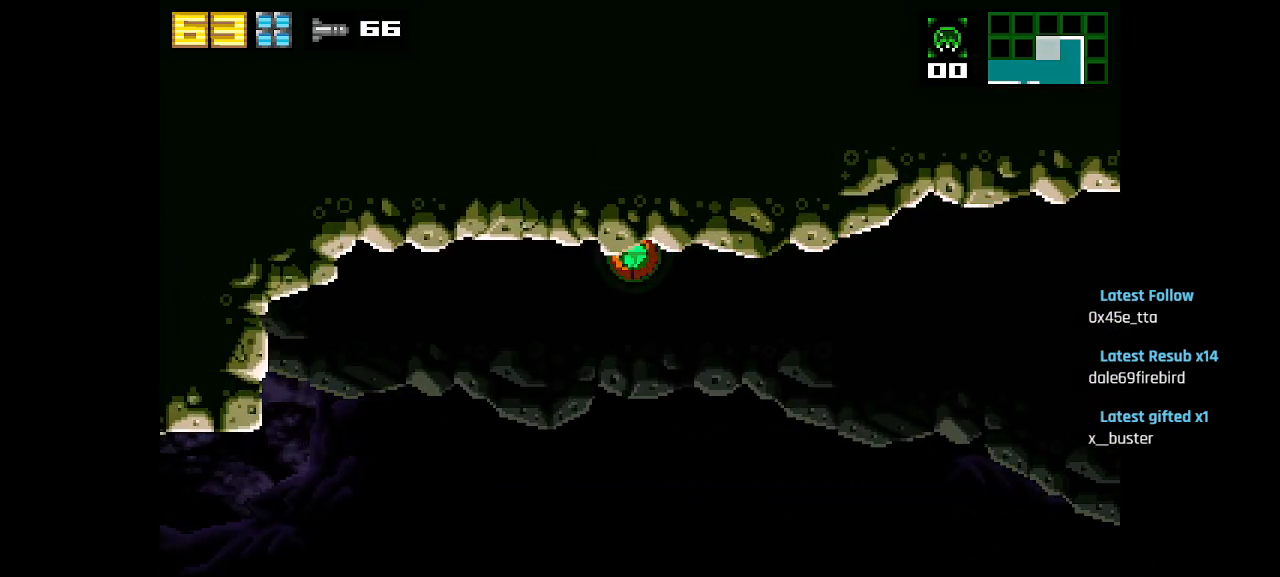
{"buttons": ["R1"], "left_stick": "center", "right_stick": "center", "events": []}
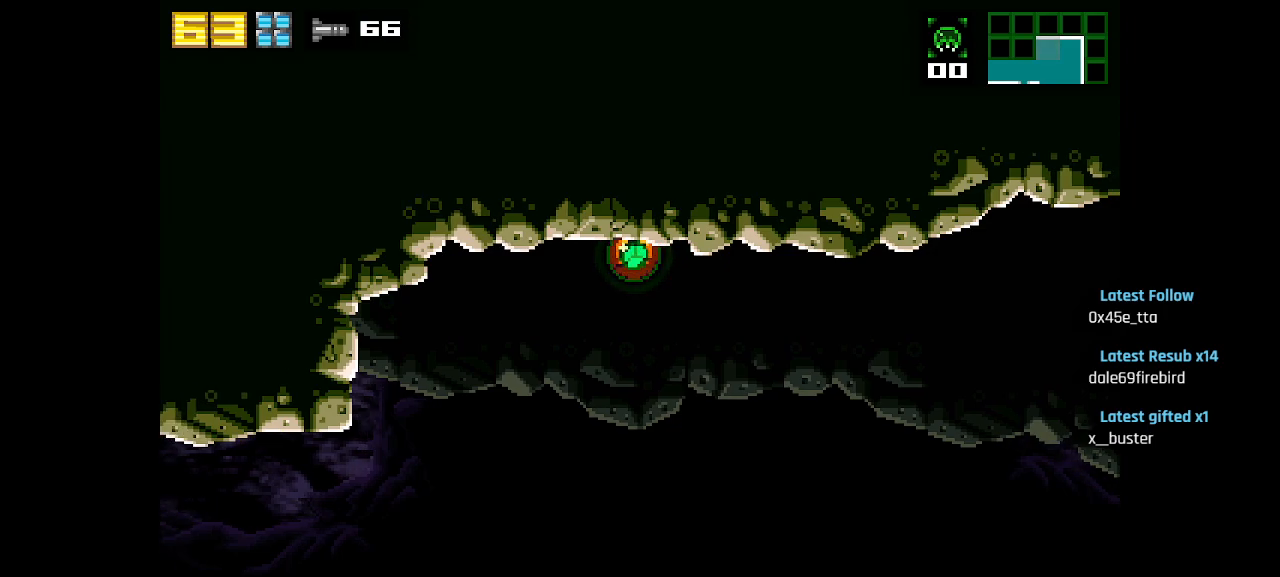
{"buttons": ["R1"], "left_stick": "center", "right_stick": "center", "events": []}
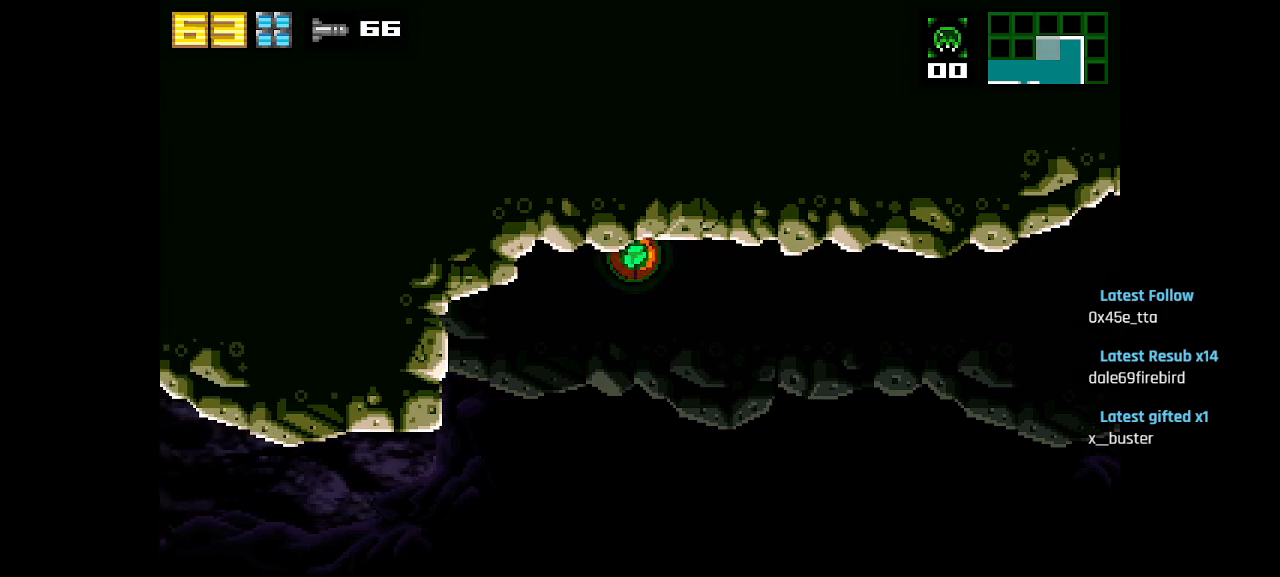
{"buttons": ["R1"], "left_stick": "center", "right_stick": "center", "events": []}
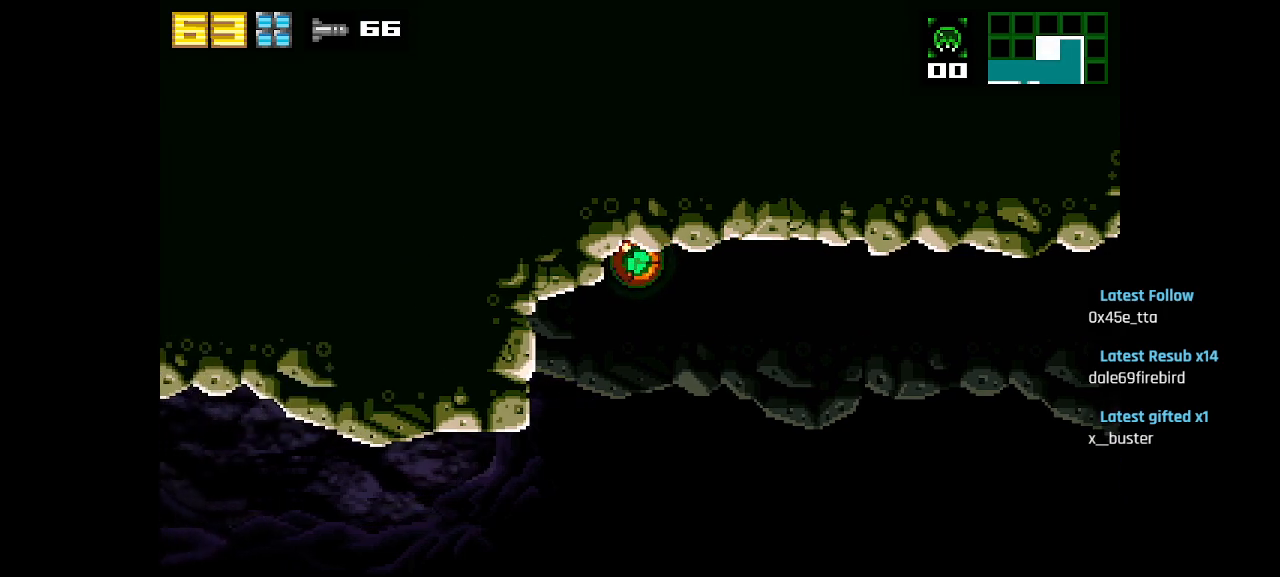
{"buttons": ["R1"], "left_stick": "center", "right_stick": "center", "events": [[117, "R1", "up"], [433, "R1", "down"]]}
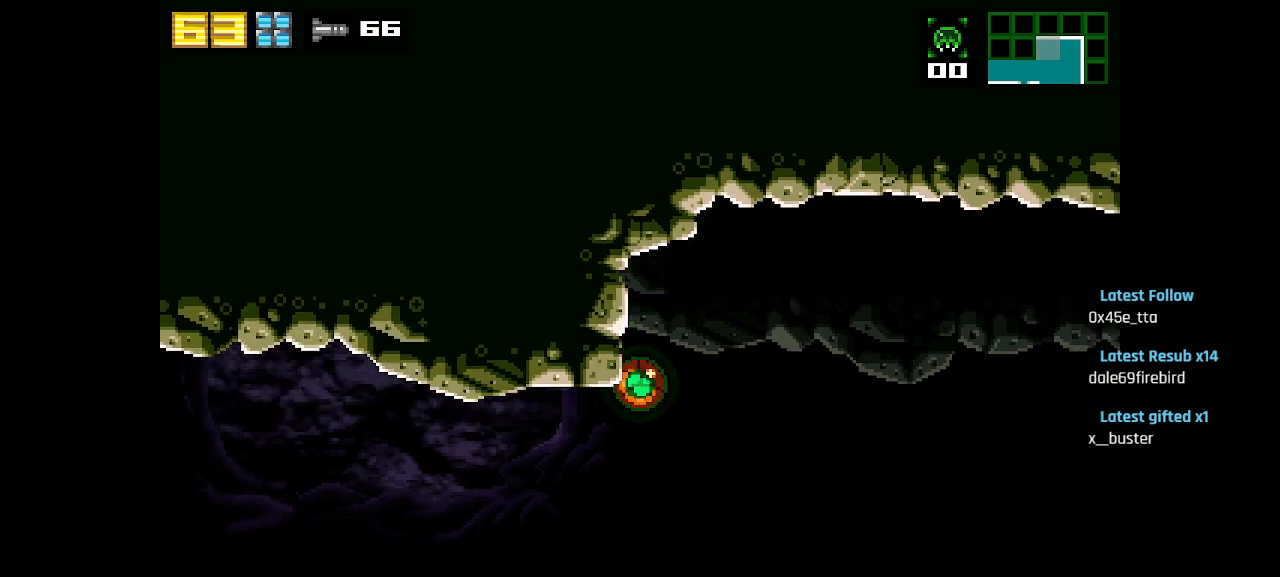
{"buttons": ["R1"], "left_stick": "center", "right_stick": "center", "events": []}
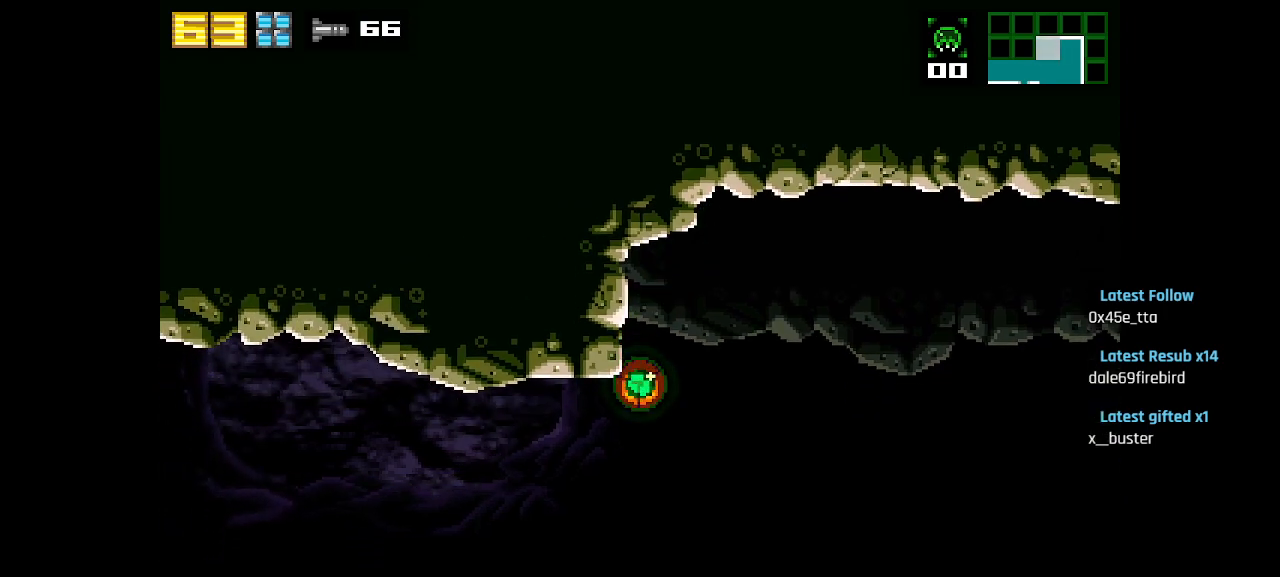
{"buttons": ["R1"], "left_stick": "center", "right_stick": "center", "events": []}
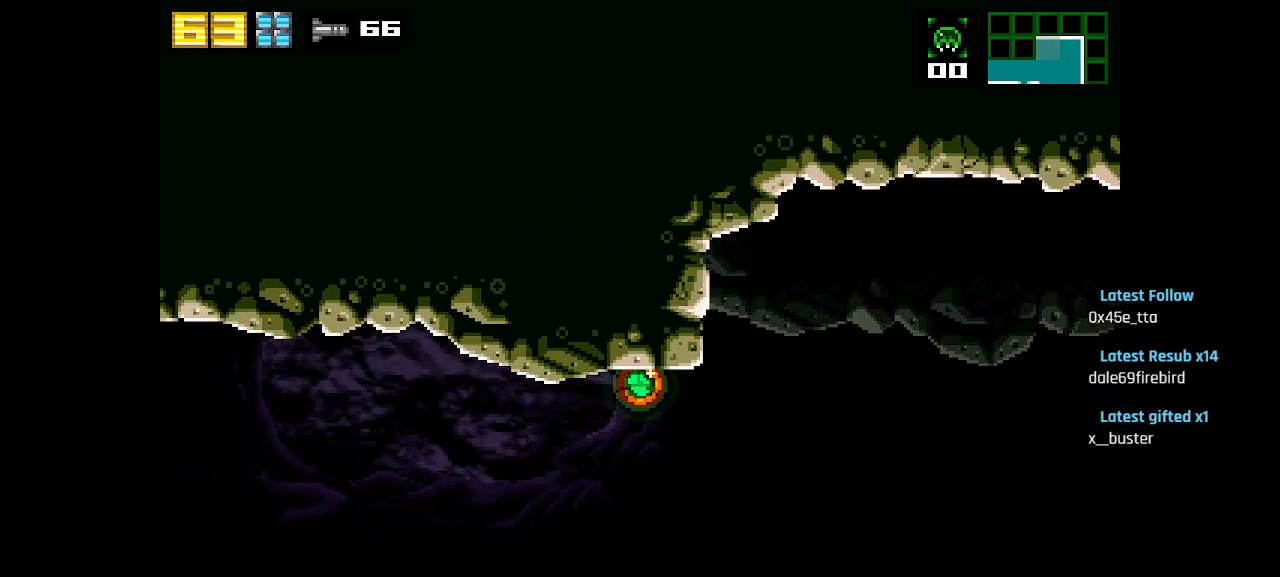
{"buttons": ["R1"], "left_stick": "center", "right_stick": "center", "events": []}
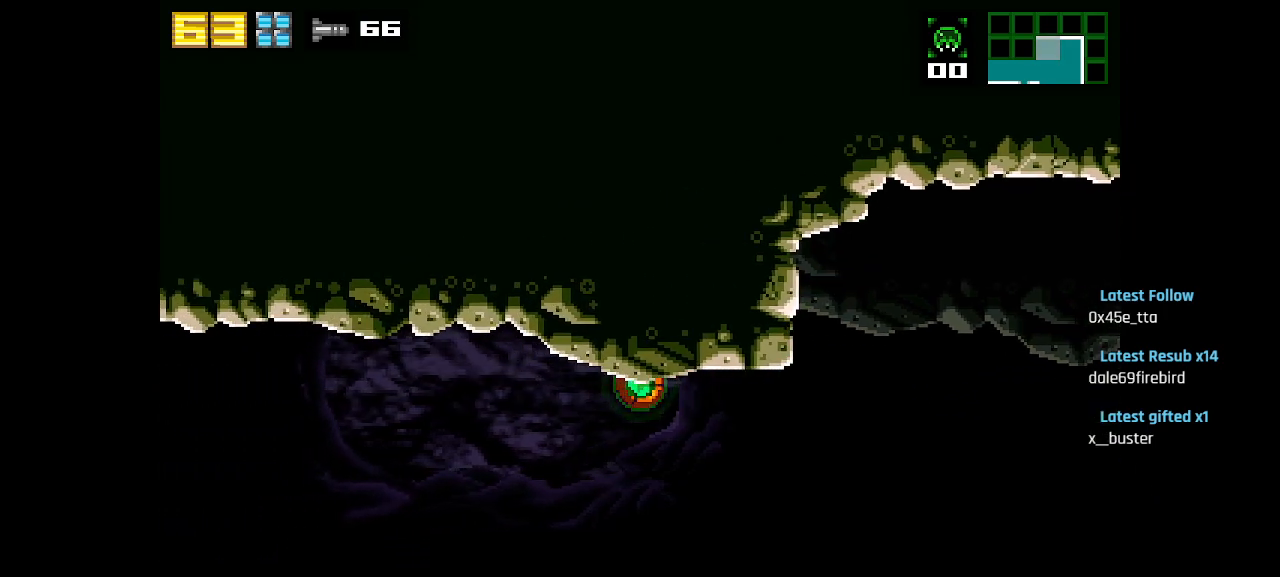
{"buttons": ["R1"], "left_stick": "center", "right_stick": "center", "events": []}
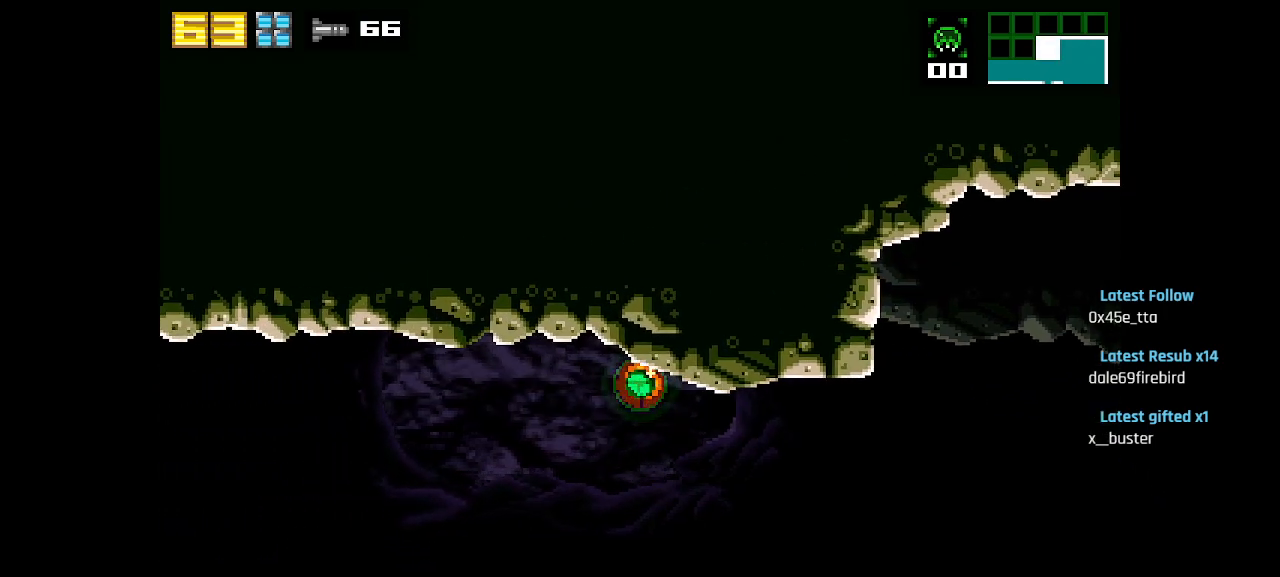
{"buttons": ["R1"], "left_stick": "center", "right_stick": "center", "events": []}
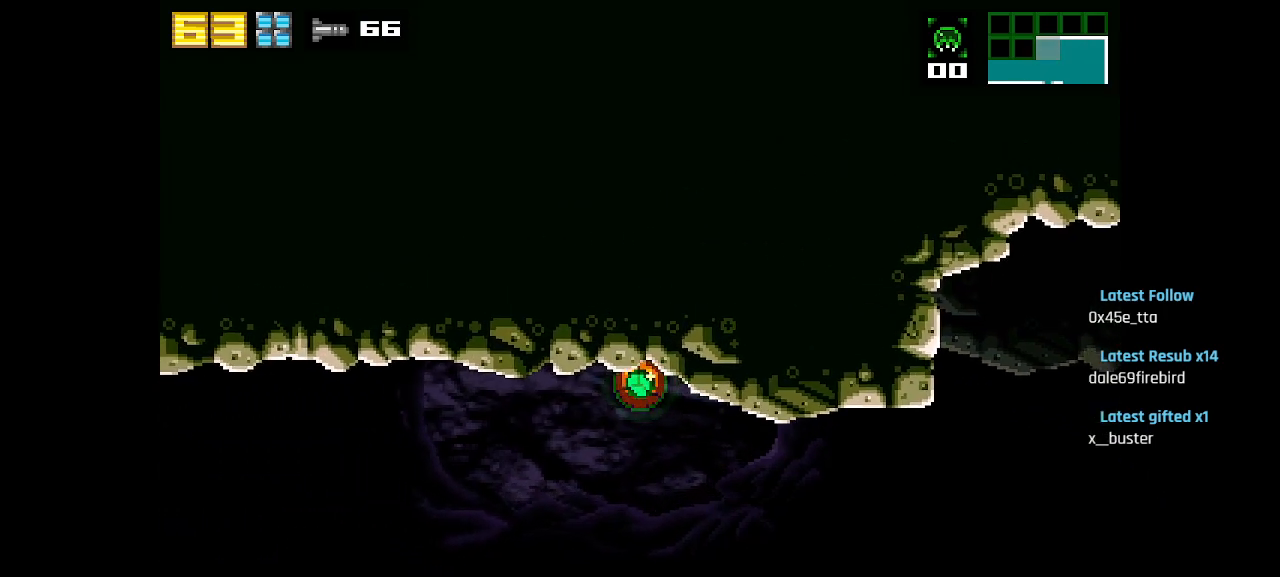
{"buttons": ["R1"], "left_stick": "center", "right_stick": "center", "events": []}
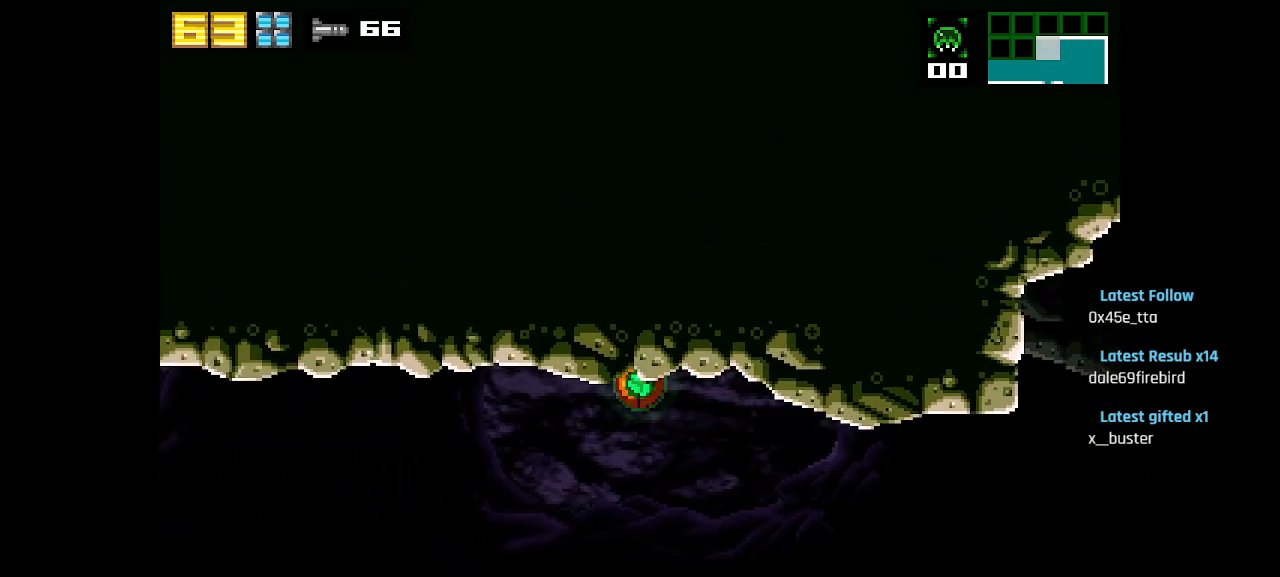
{"buttons": ["R1"], "left_stick": "center", "right_stick": "center", "events": []}
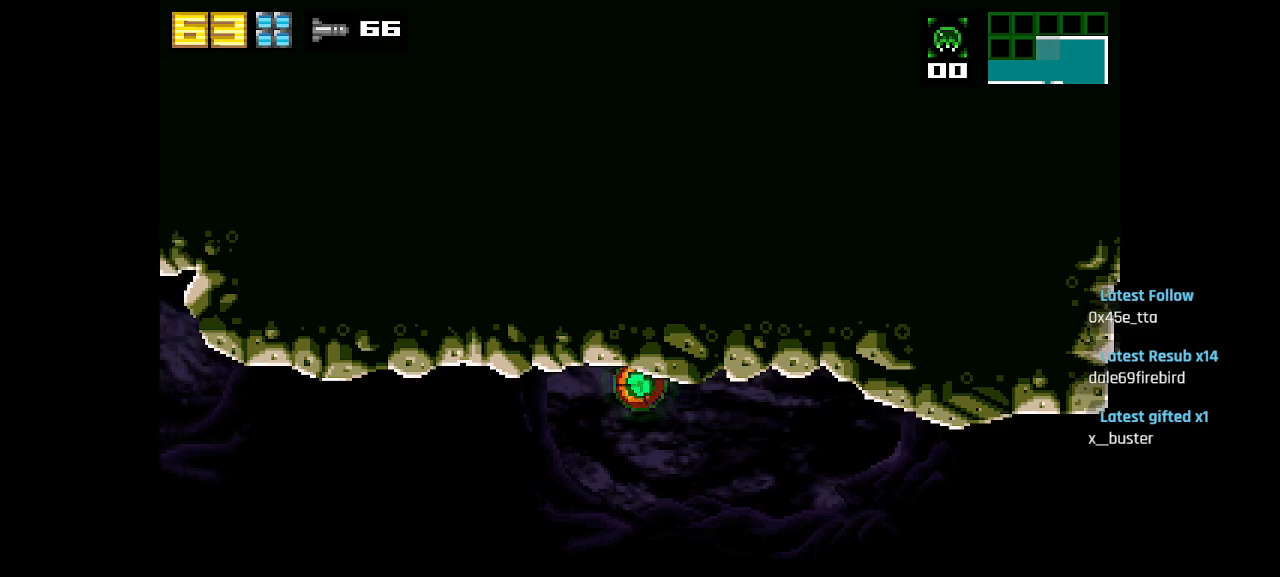
{"buttons": ["R1"], "left_stick": "center", "right_stick": "center", "events": []}
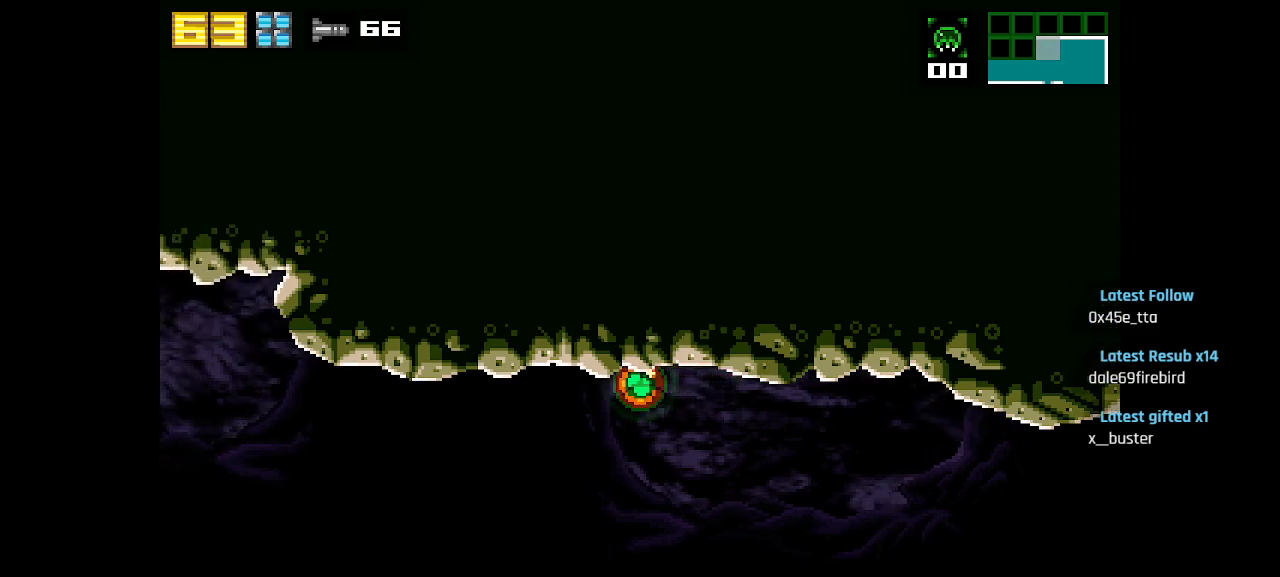
{"buttons": ["R1"], "left_stick": "center", "right_stick": "center", "events": []}
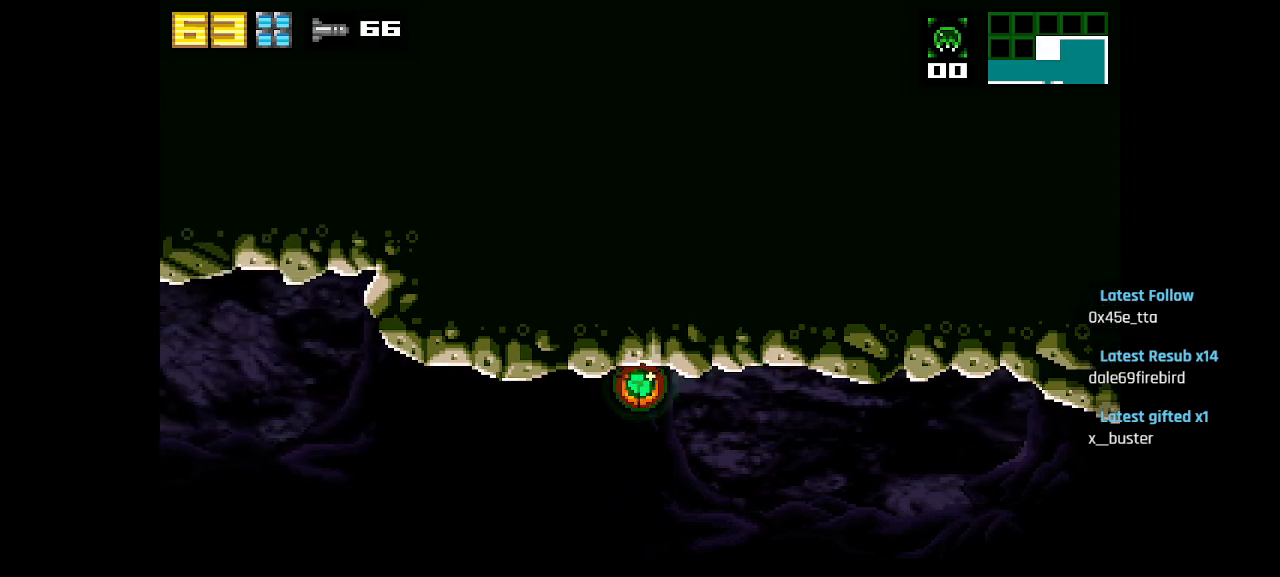
{"buttons": ["R1"], "left_stick": "center", "right_stick": "center", "events": []}
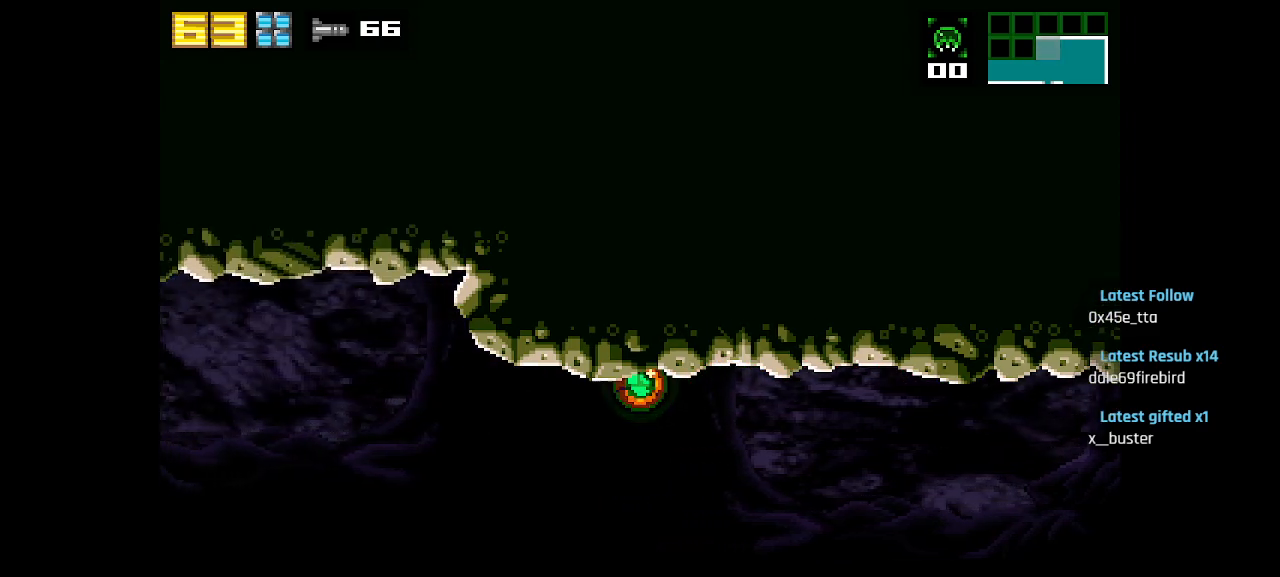
{"buttons": ["R1"], "left_stick": "center", "right_stick": "center", "events": []}
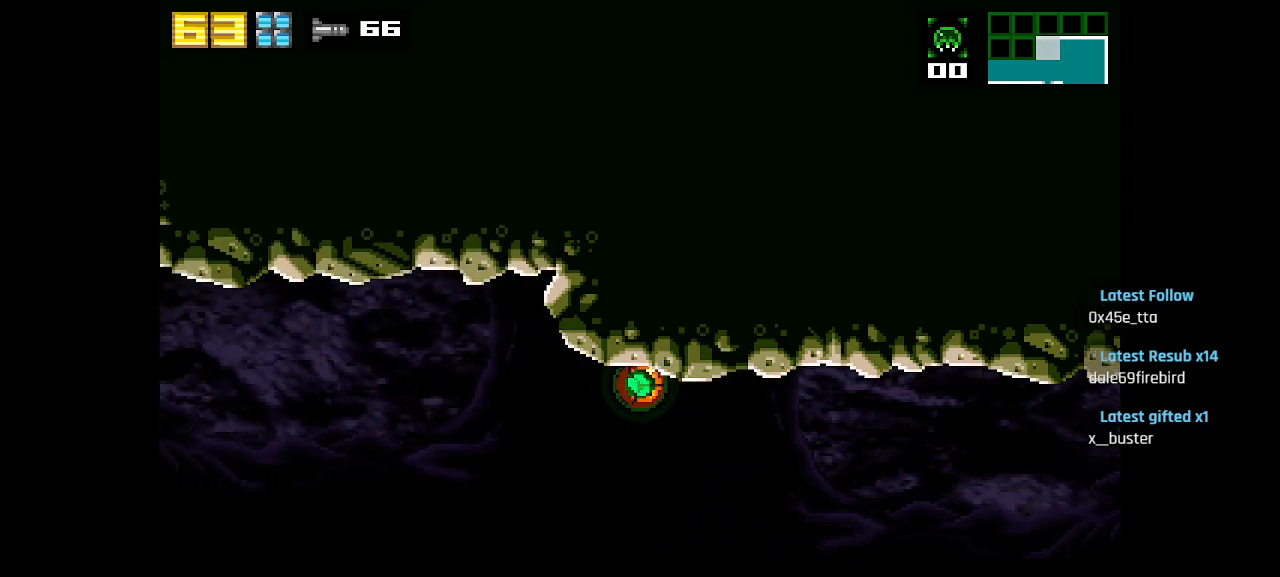
{"buttons": ["R1"], "left_stick": "center", "right_stick": "center", "events": []}
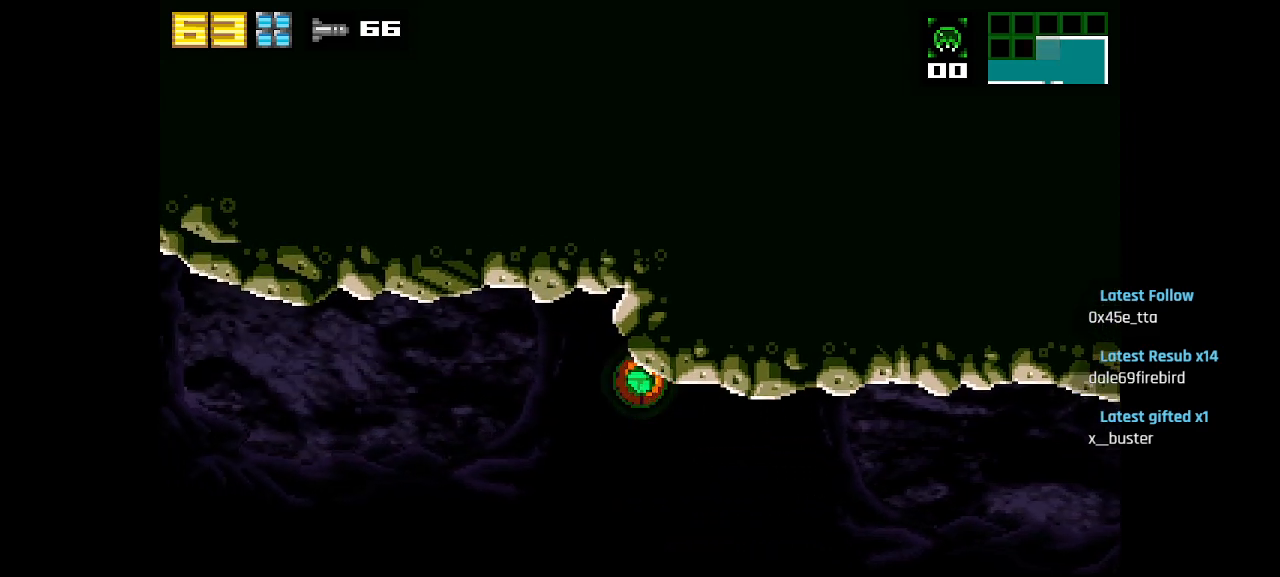
{"buttons": ["R1"], "left_stick": "center", "right_stick": "center", "events": []}
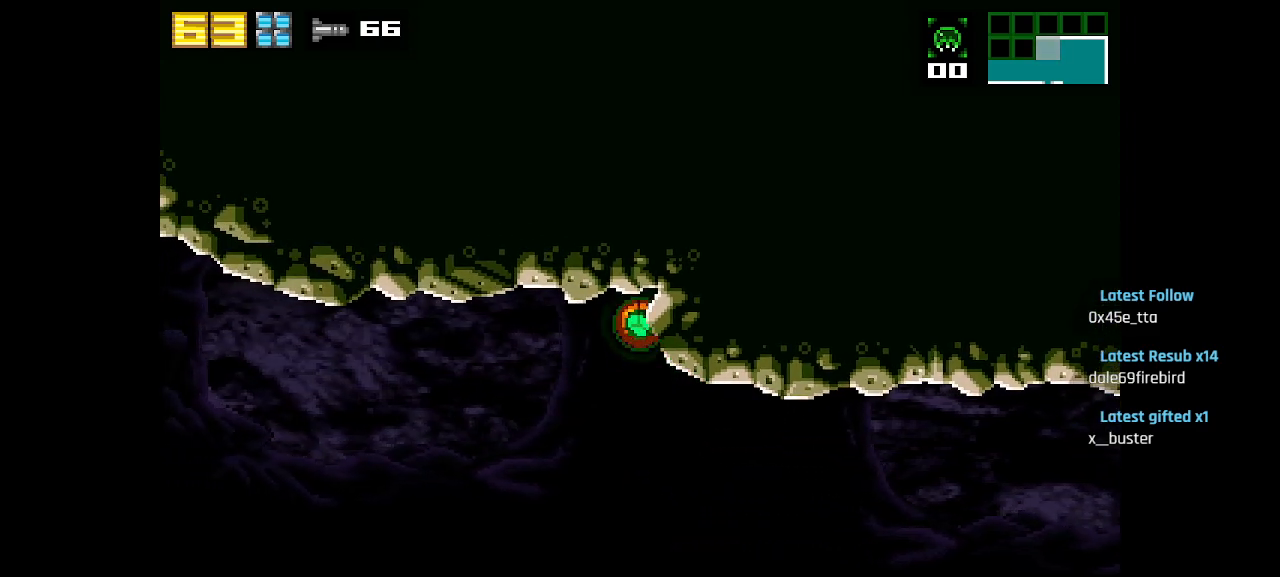
{"buttons": ["R1"], "left_stick": "center", "right_stick": "center", "events": []}
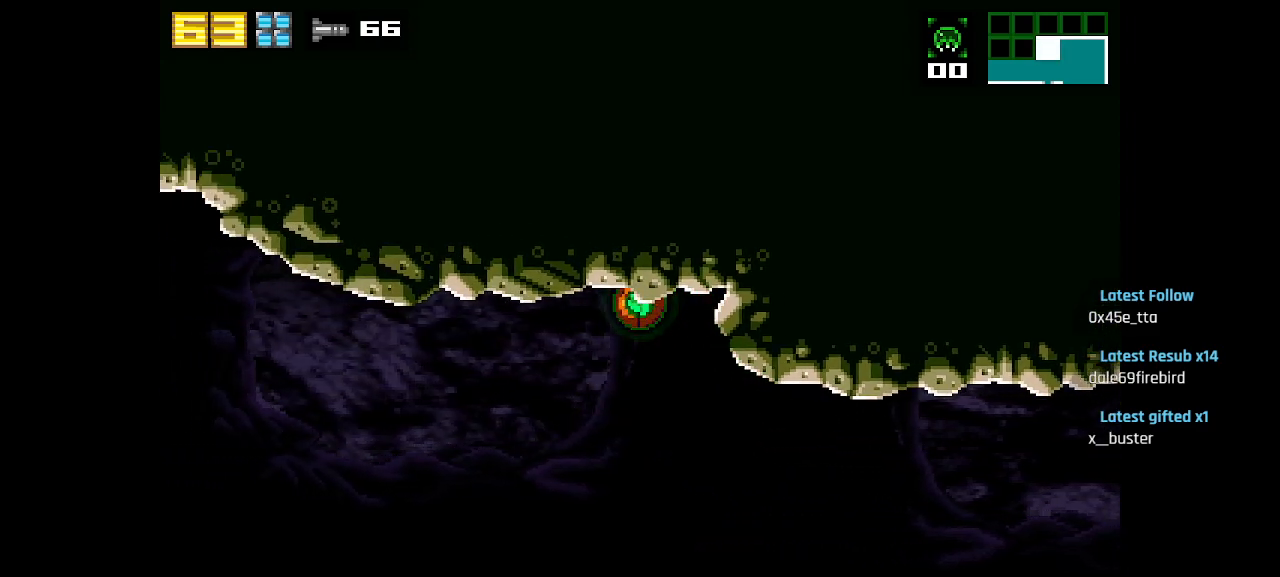
{"buttons": ["R1"], "left_stick": "center", "right_stick": "center", "events": []}
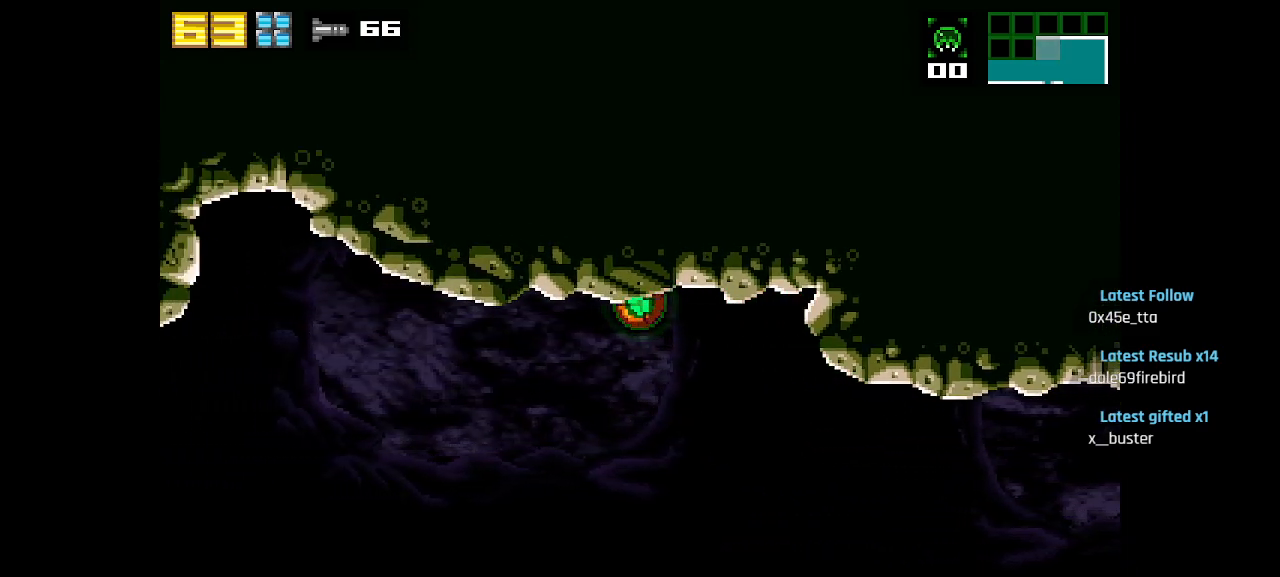
{"buttons": ["R1"], "left_stick": "center", "right_stick": "center", "events": []}
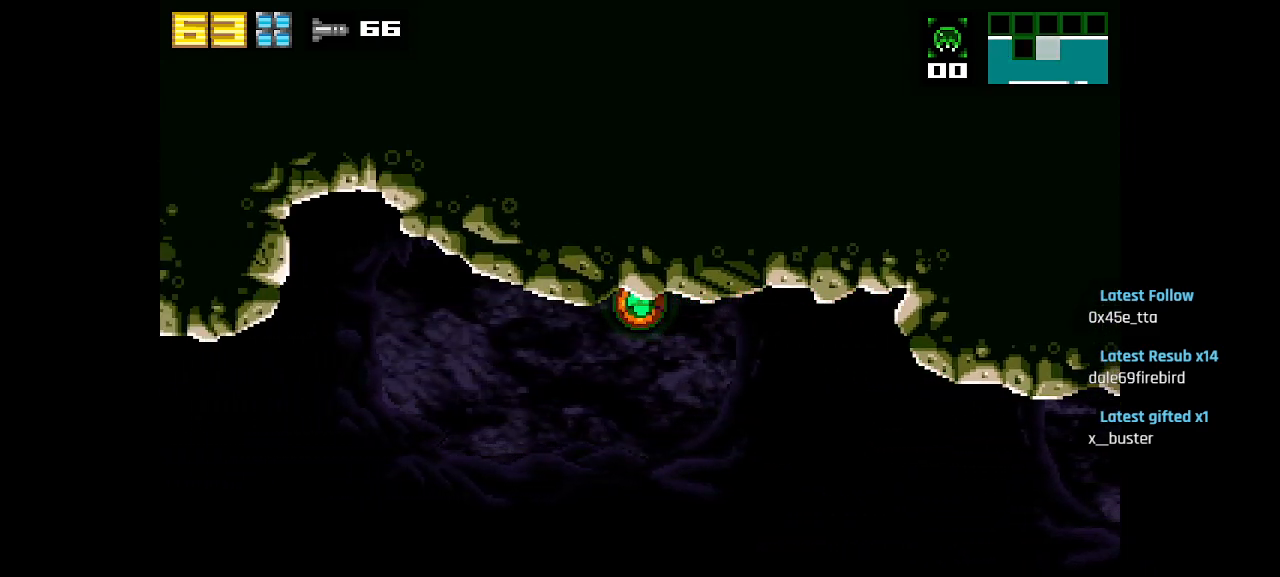
{"buttons": ["R1"], "left_stick": "center", "right_stick": "center", "events": []}
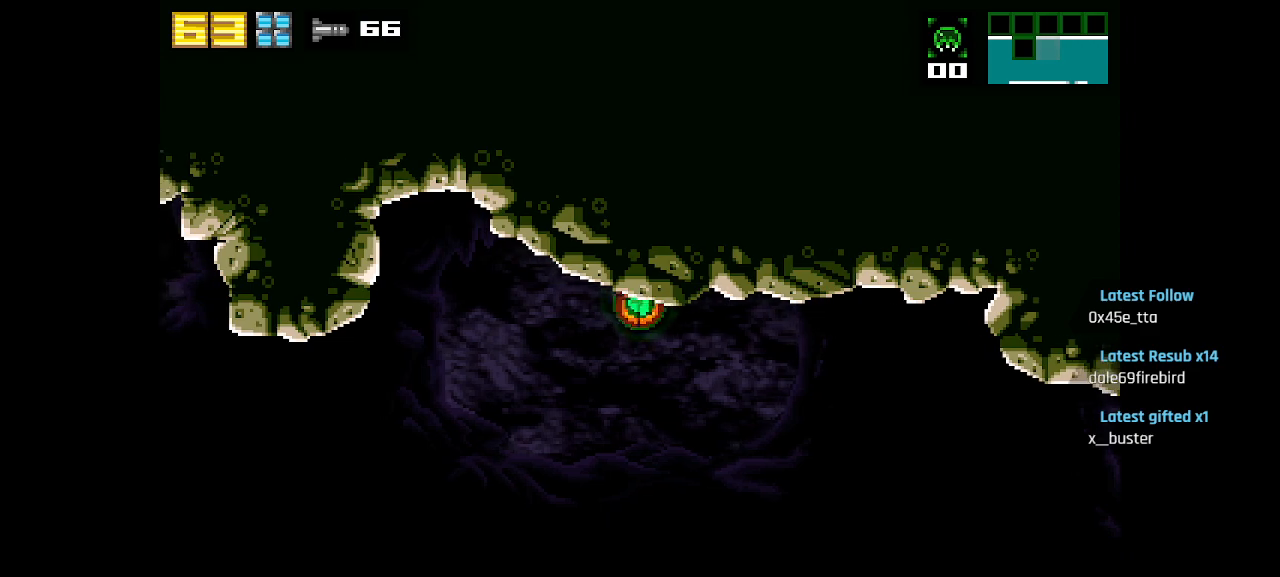
{"buttons": ["R1"], "left_stick": "center", "right_stick": "center", "events": []}
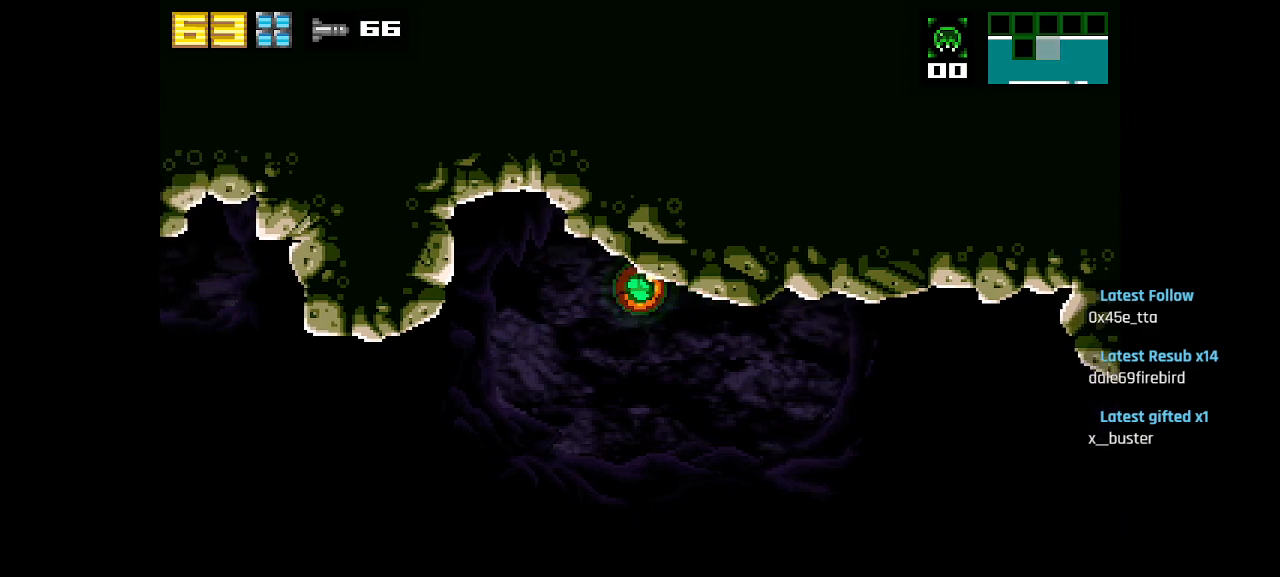
{"buttons": ["R1"], "left_stick": "center", "right_stick": "center", "events": []}
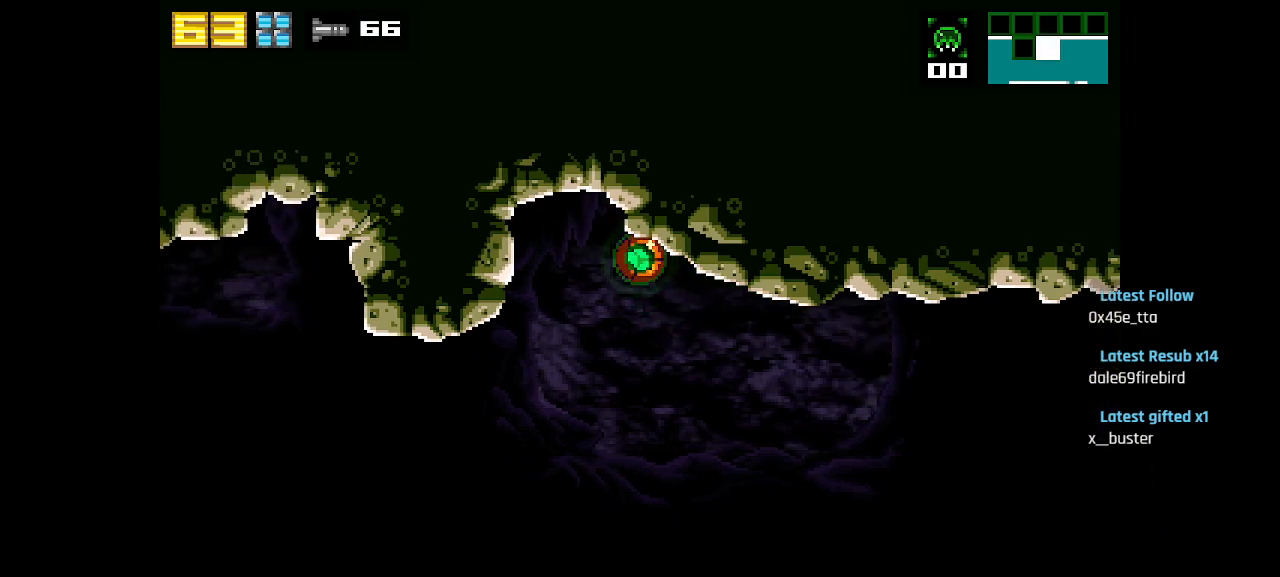
{"buttons": ["R1"], "left_stick": "center", "right_stick": "center", "events": []}
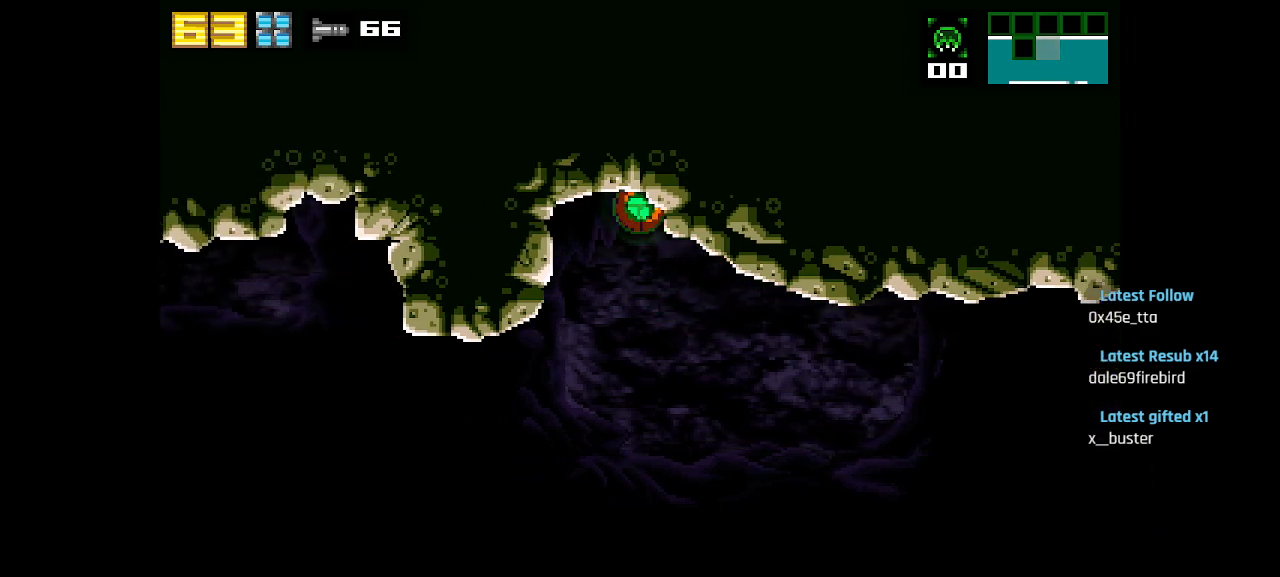
{"buttons": ["R1"], "left_stick": "center", "right_stick": "center", "events": [[217, "R1", "up"], [417, "R1", "down"]]}
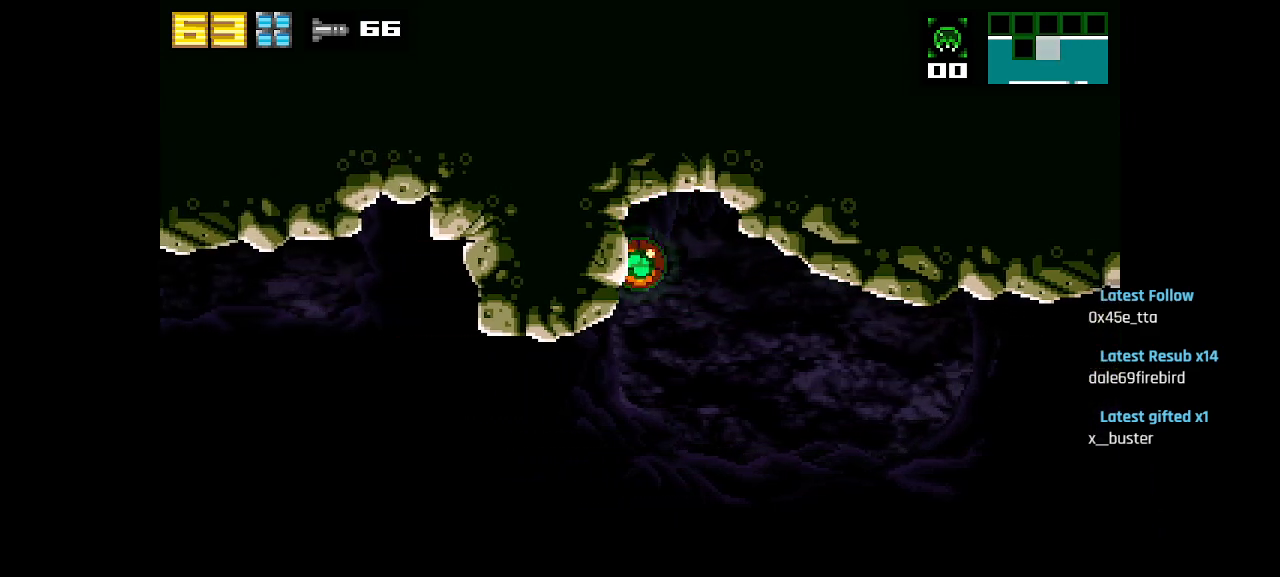
{"buttons": ["R1"], "left_stick": "center", "right_stick": "center", "events": []}
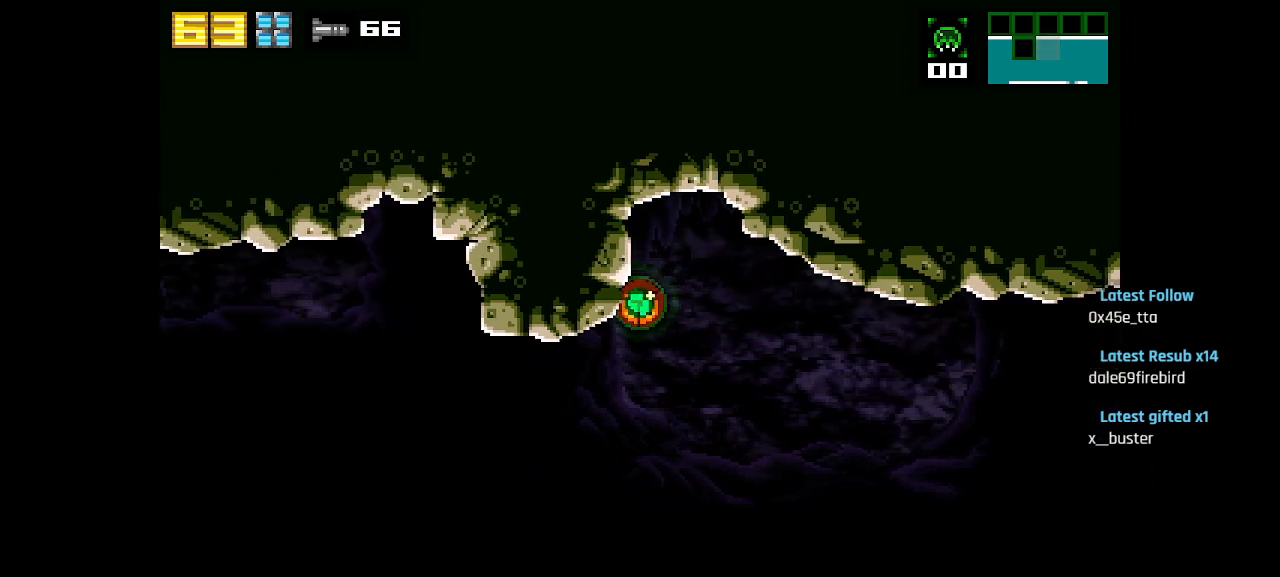
{"buttons": ["R1"], "left_stick": "center", "right_stick": "center", "events": []}